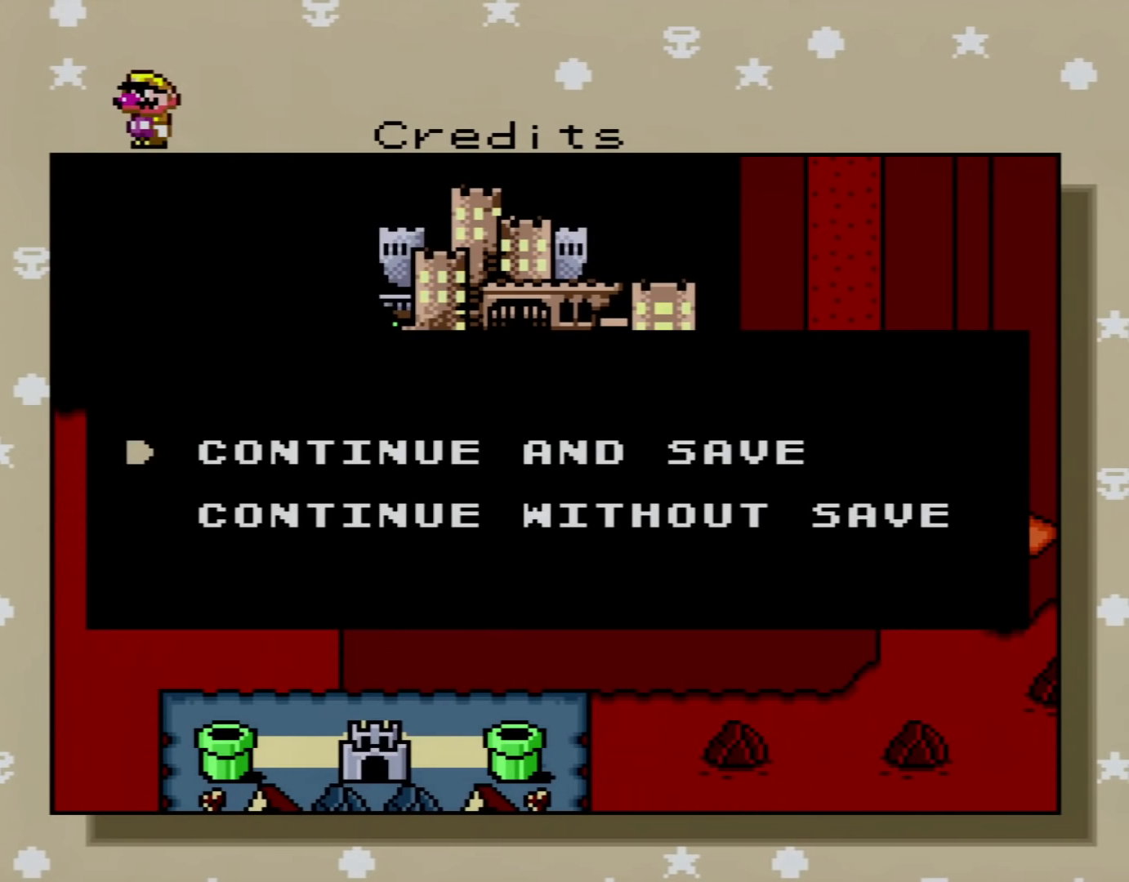
Gameplay with a controller (Nintendo layout); each line is a JSON object with the inputs held at the frame after it. "events" lists button and stick changes between this image and that frame as [ms after this image, input, new state], when the widget could be followed in between. Not read: L3 R3.
{"buttons": [], "events": [[216, "A", "down"], [367, "A", "up"]]}
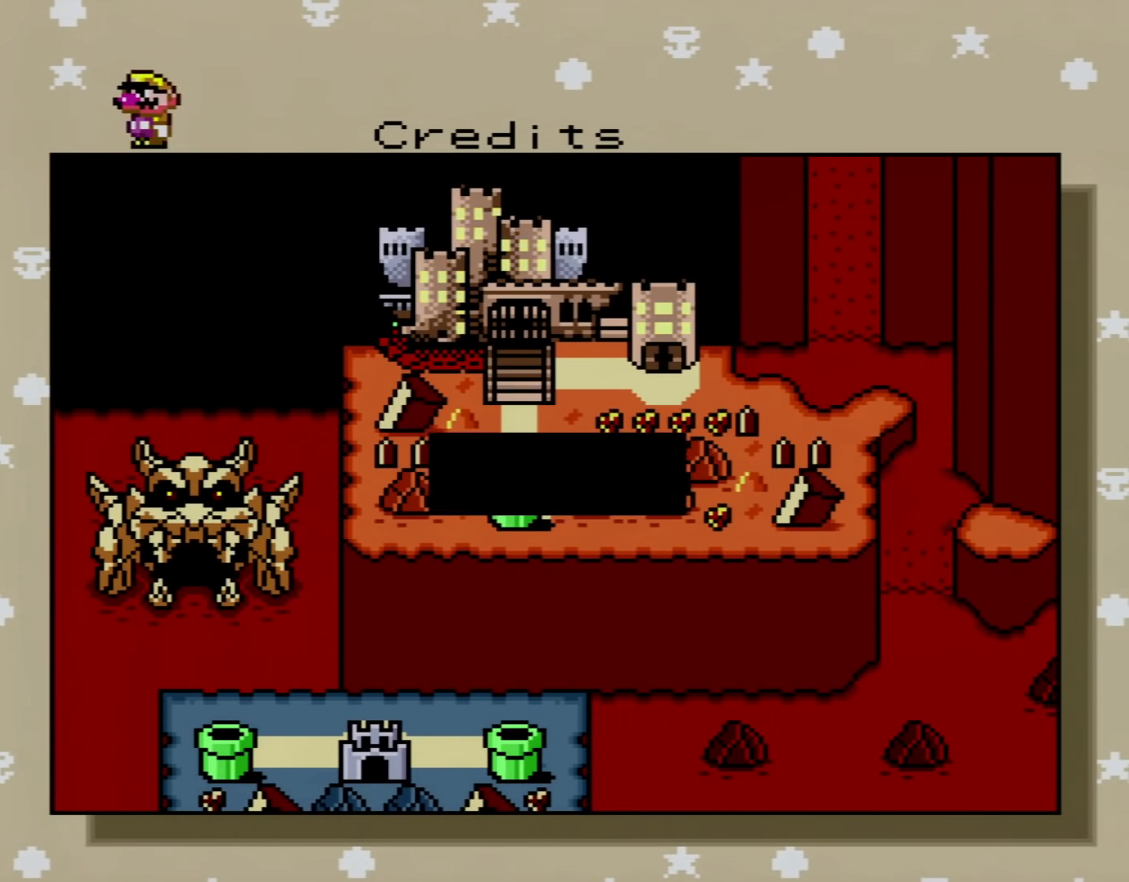
{"buttons": [], "events": []}
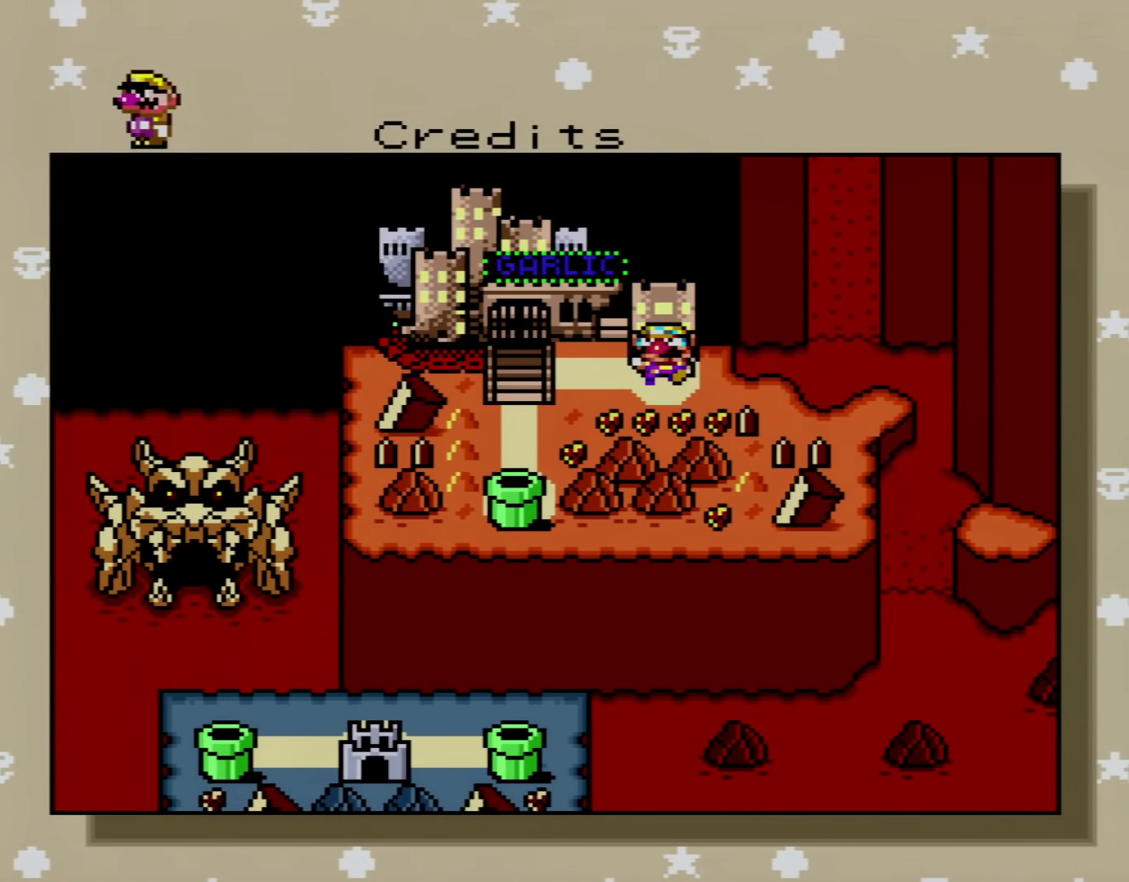
{"buttons": ["A"], "events": [[150, "A", "down"], [333, "A", "up"], [467, "A", "down"]]}
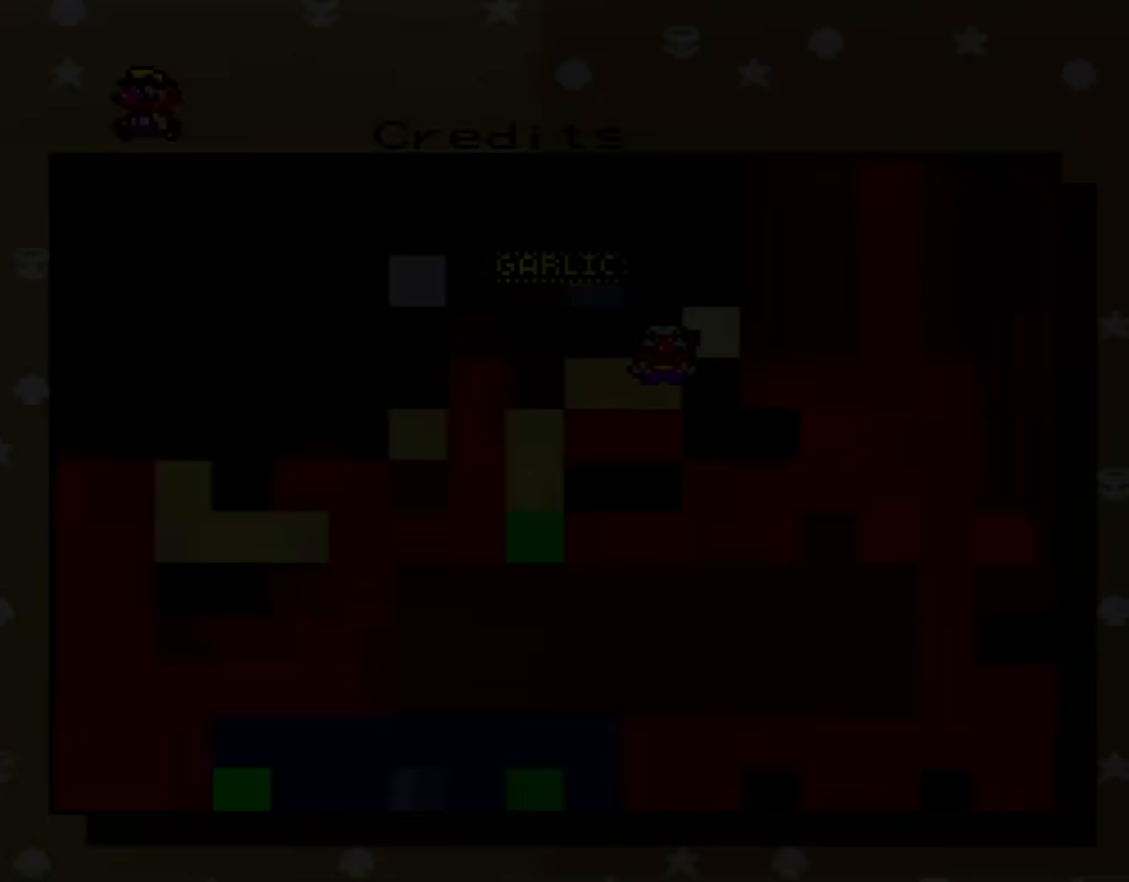
{"buttons": ["A"], "events": []}
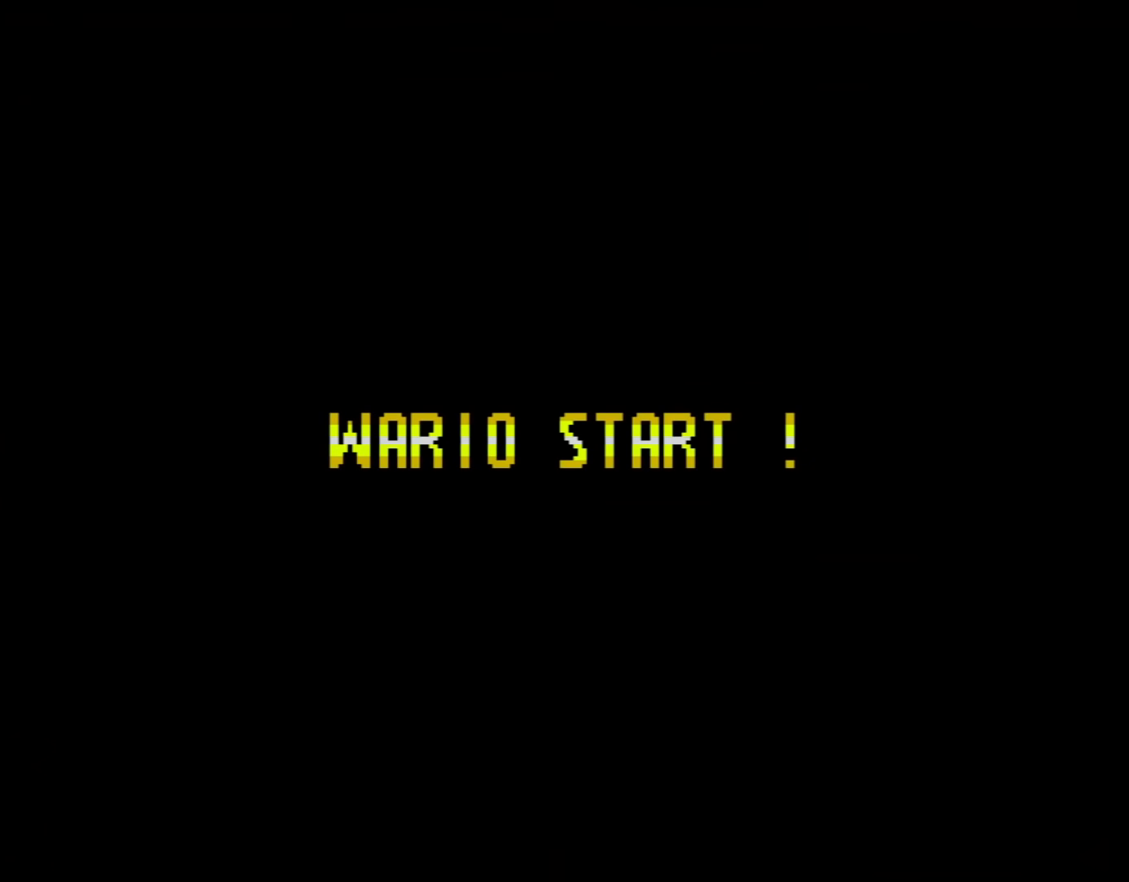
{"buttons": ["A"], "events": []}
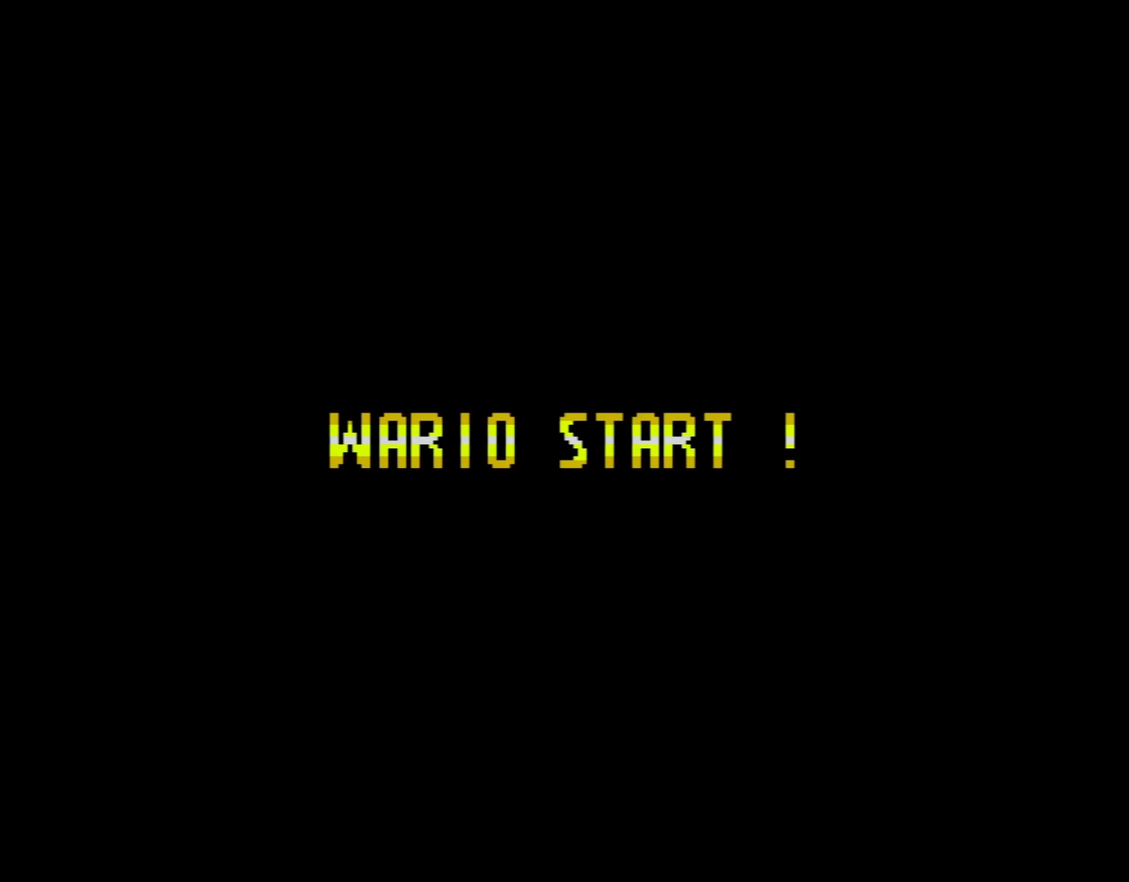
{"buttons": ["A"], "events": []}
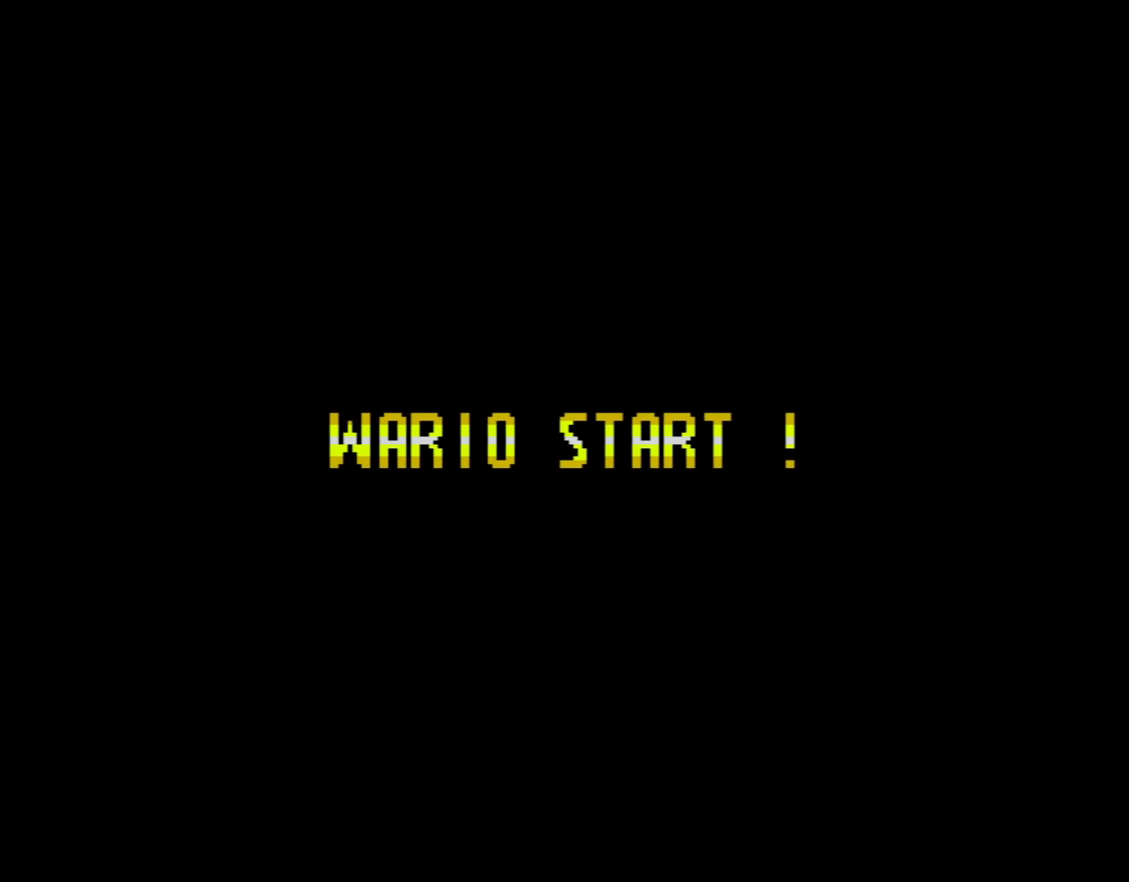
{"buttons": [], "events": [[150, "A", "up"]]}
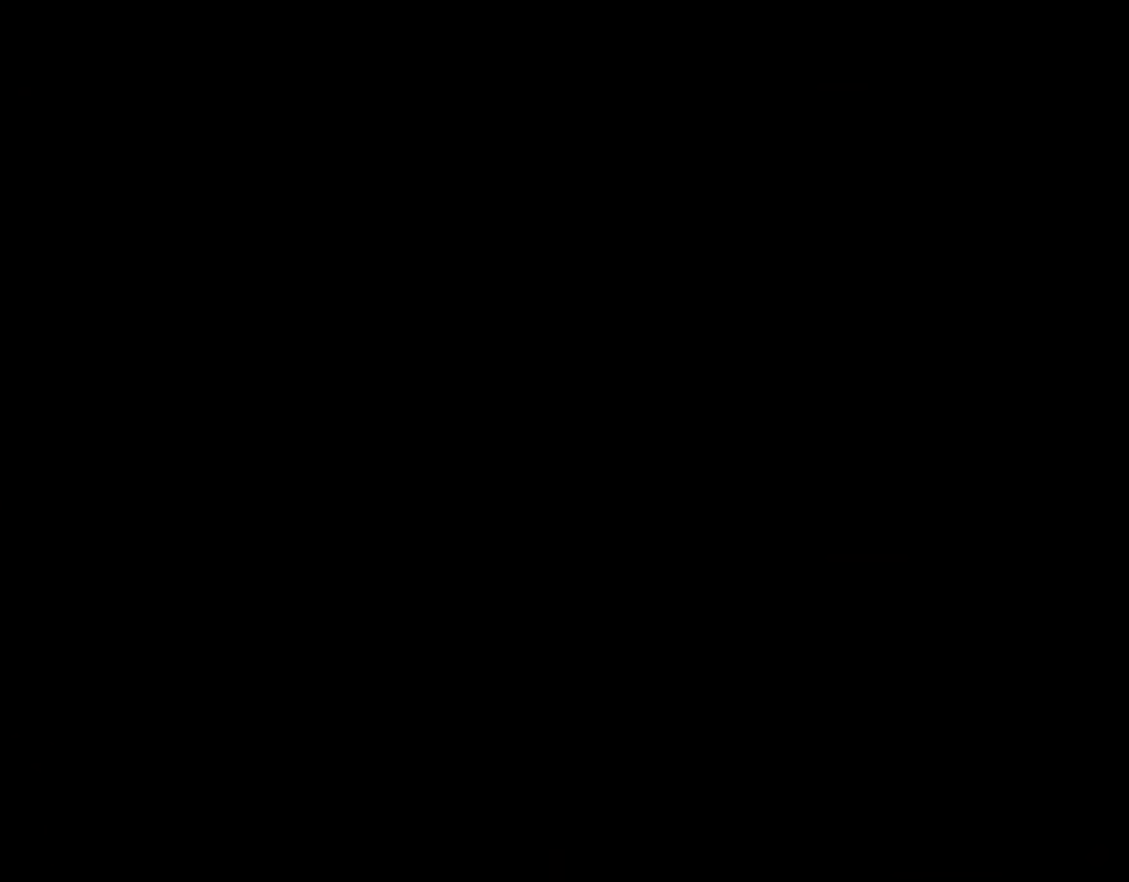
{"buttons": [], "events": [[300, "A", "down"], [334, "A", "up"]]}
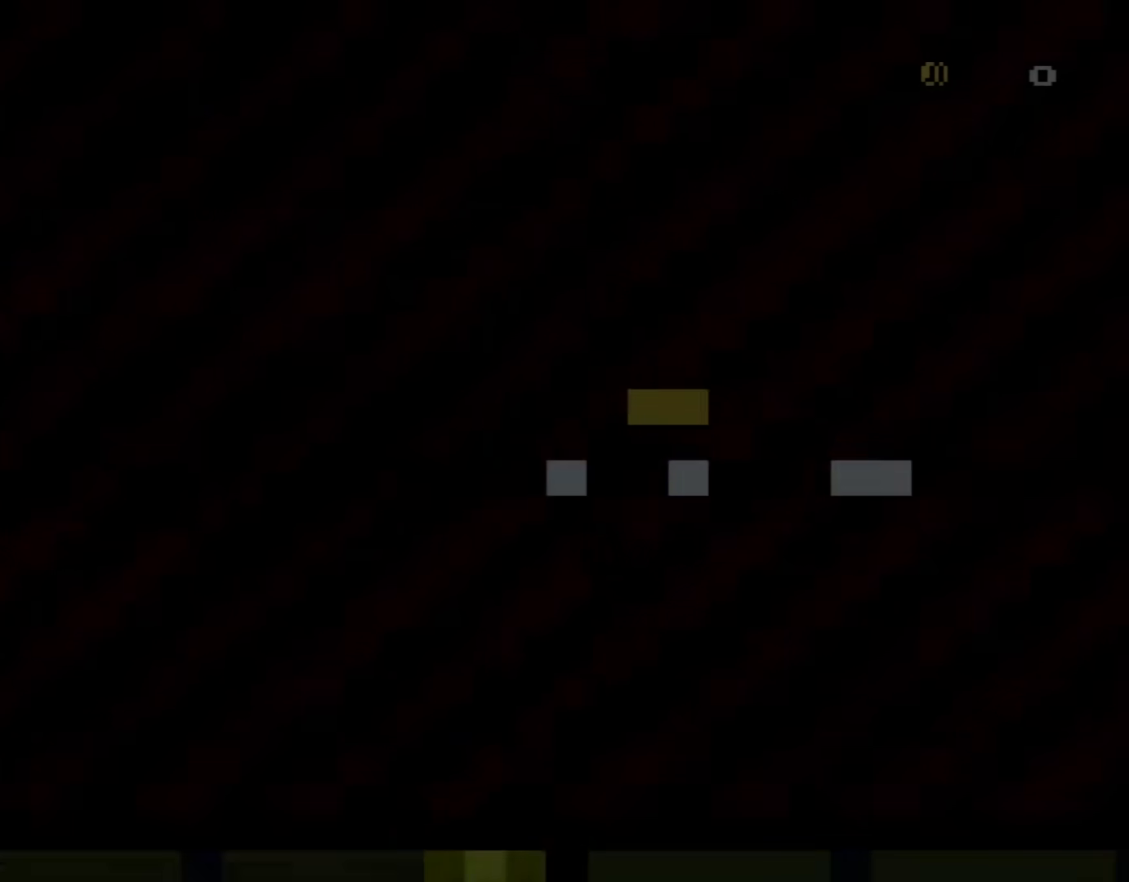
{"buttons": [], "events": []}
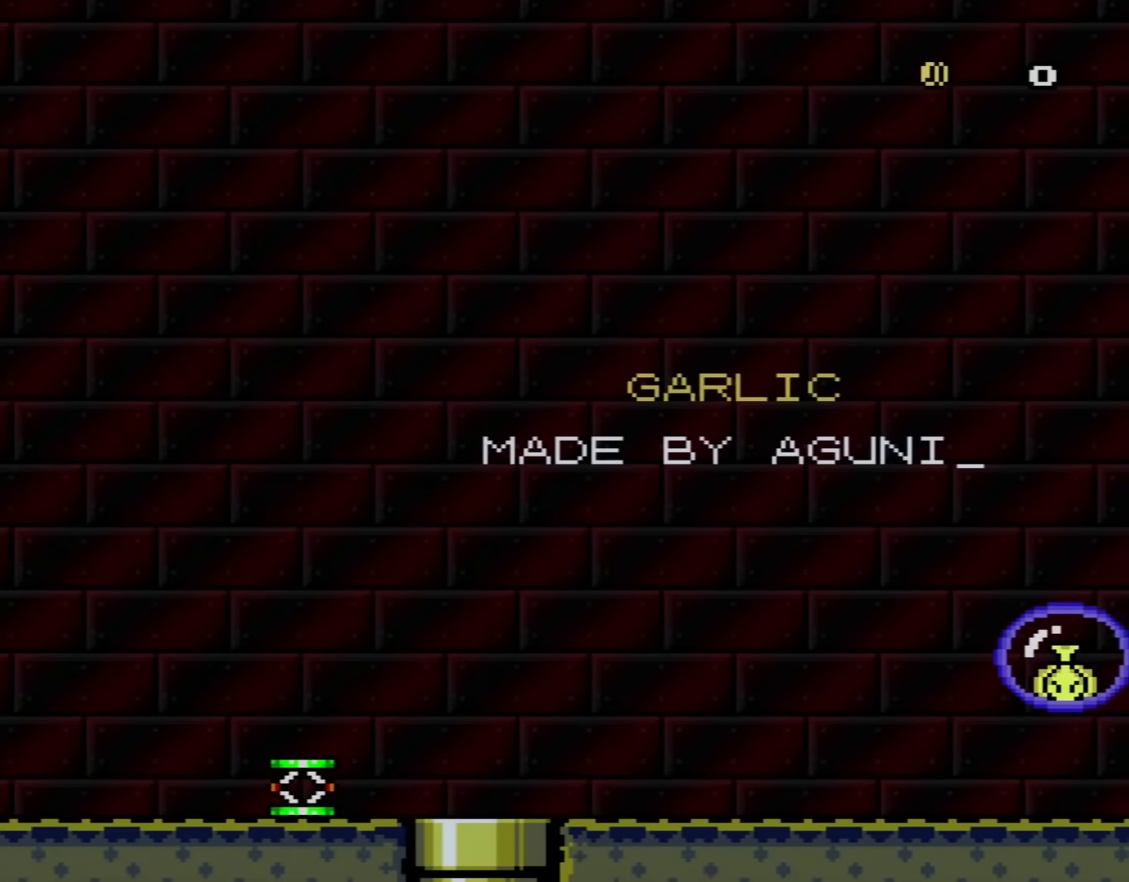
{"buttons": [], "events": []}
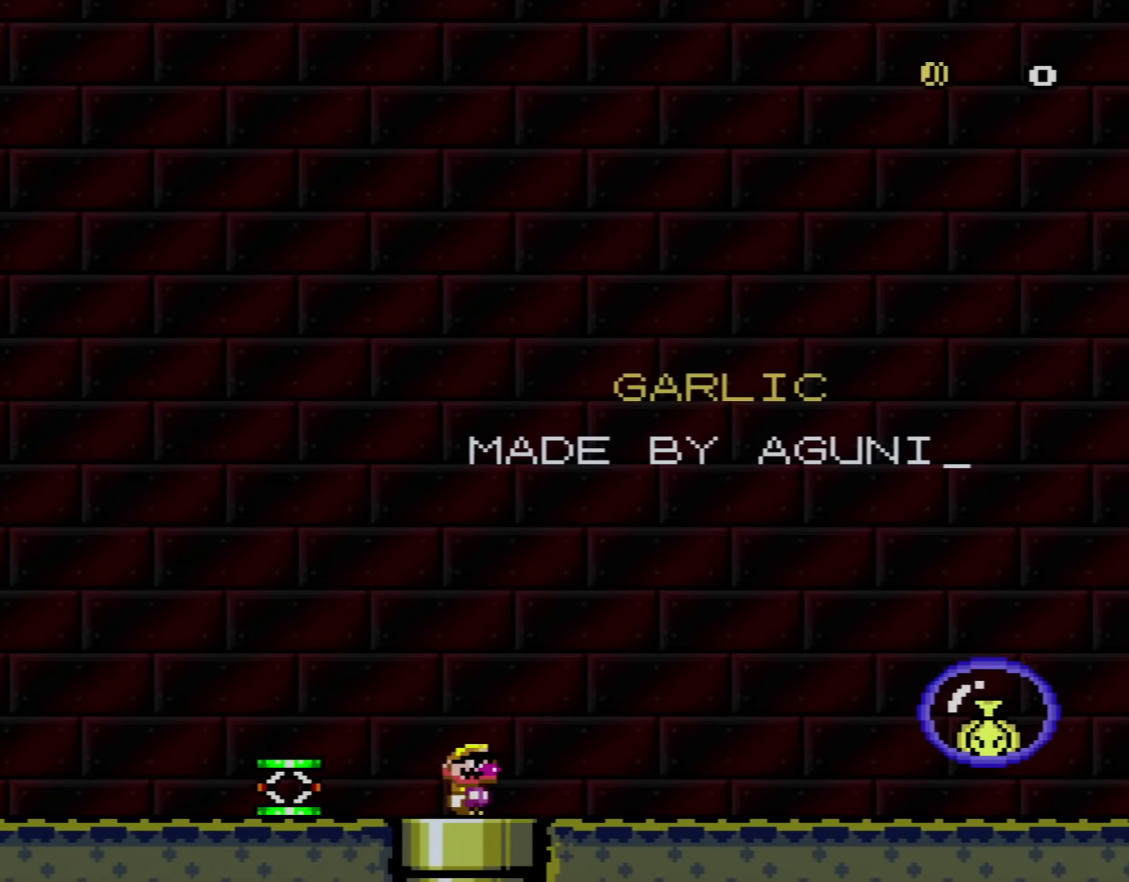
{"buttons": [], "events": []}
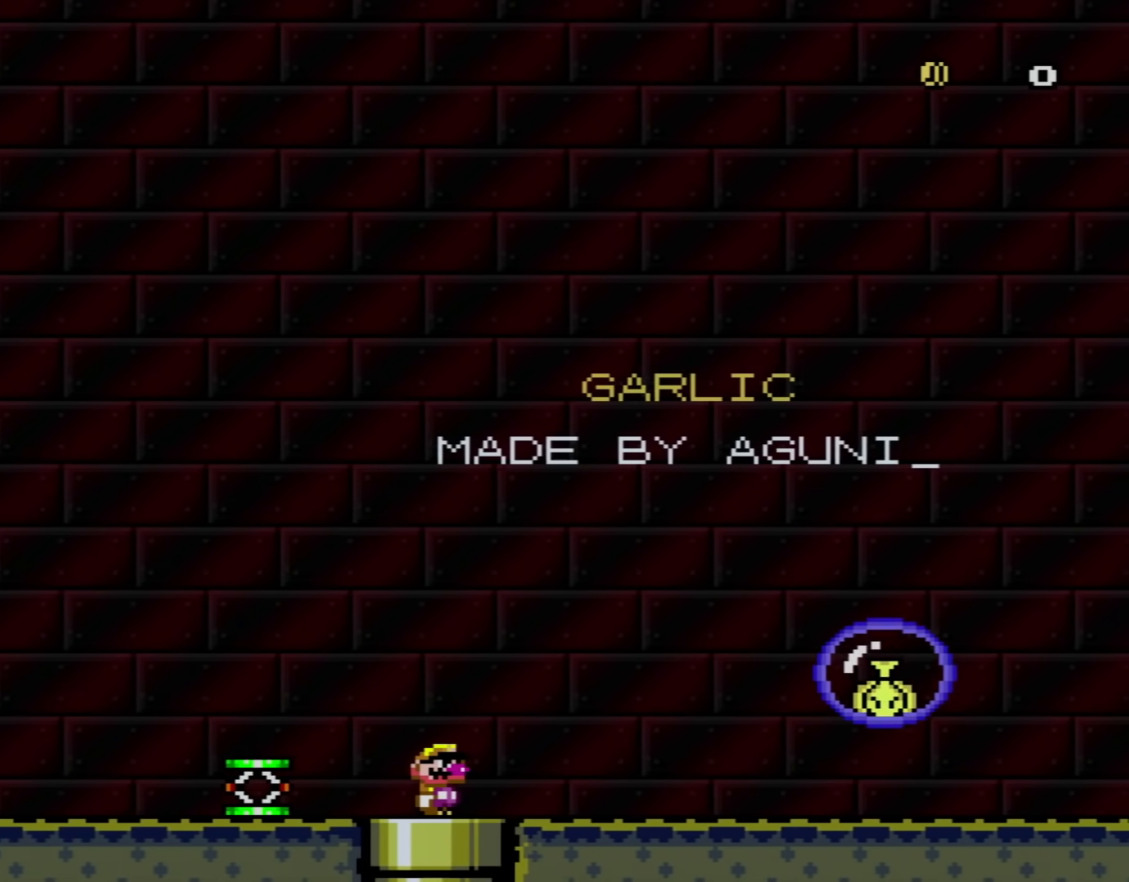
{"buttons": [], "events": []}
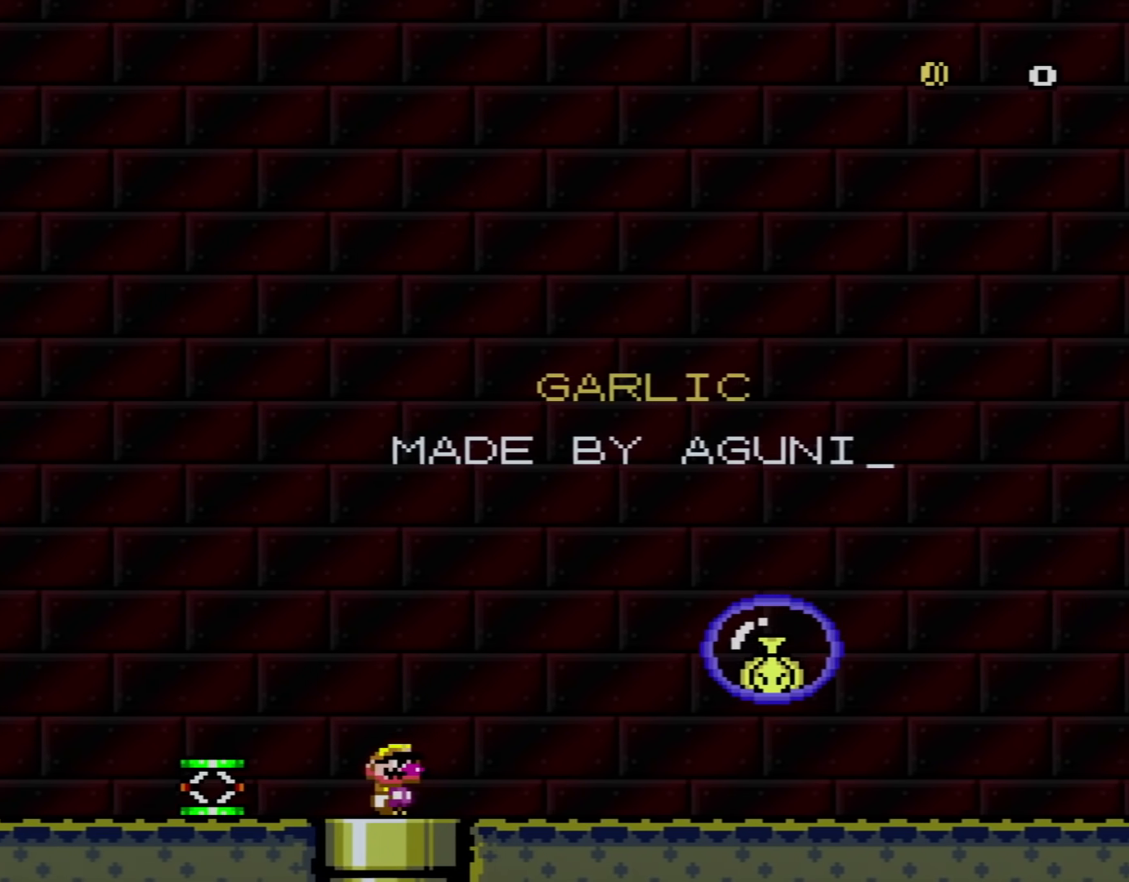
{"buttons": [], "events": []}
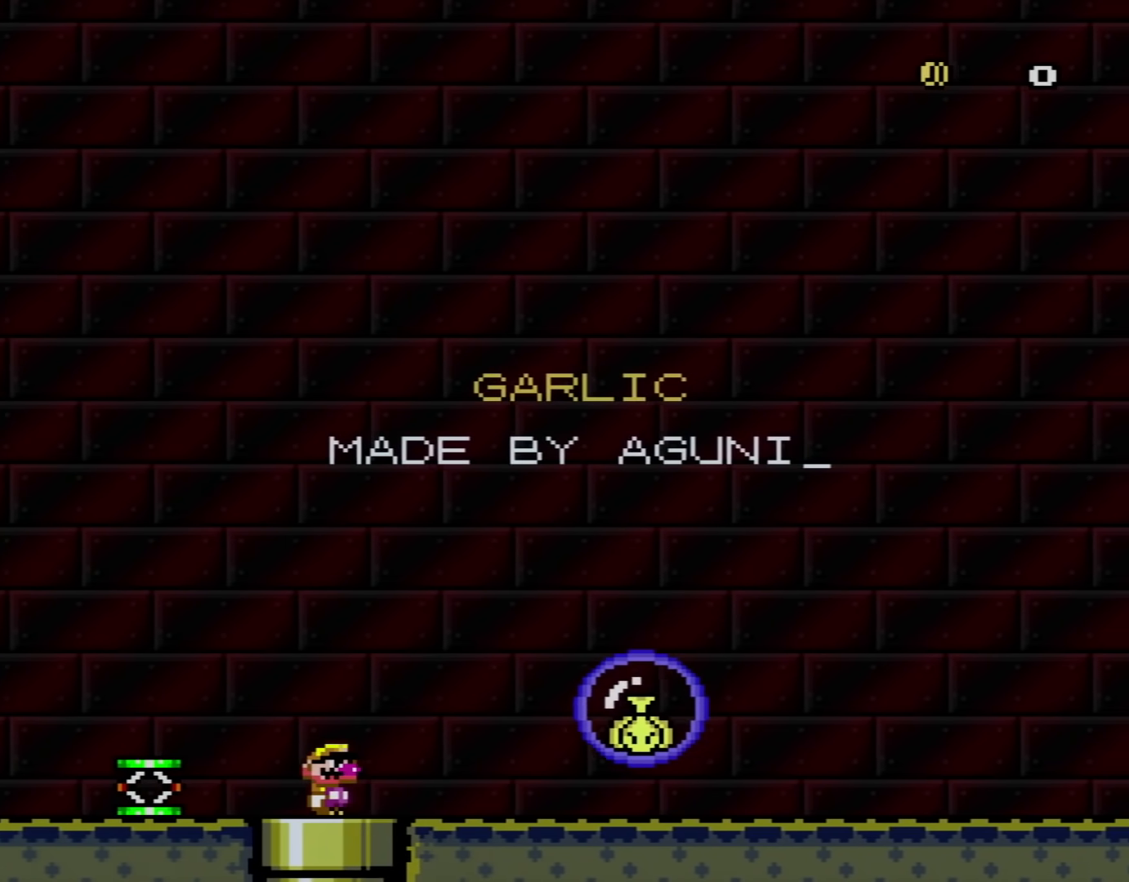
{"buttons": [], "events": []}
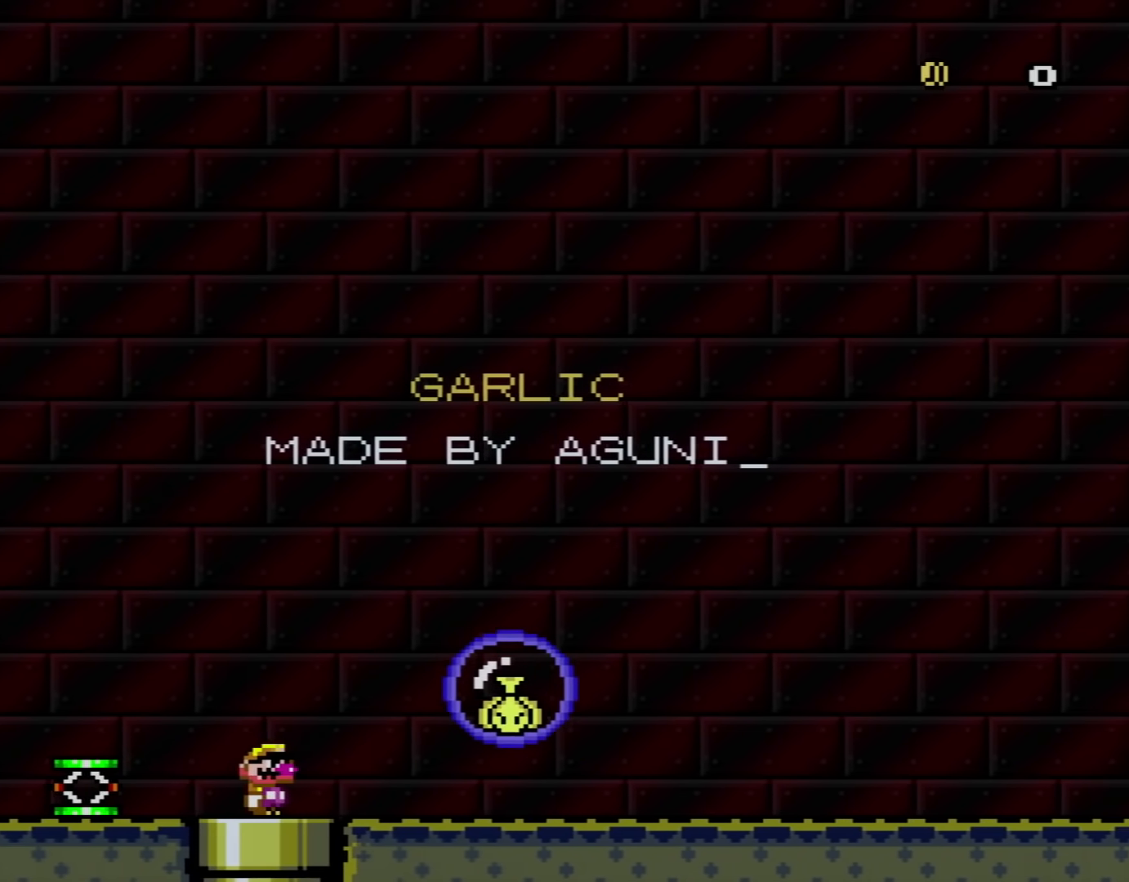
{"buttons": ["Y", "DPAD_LEFT"], "events": [[267, "DPAD_LEFT", "down"], [267, "Y", "down"]]}
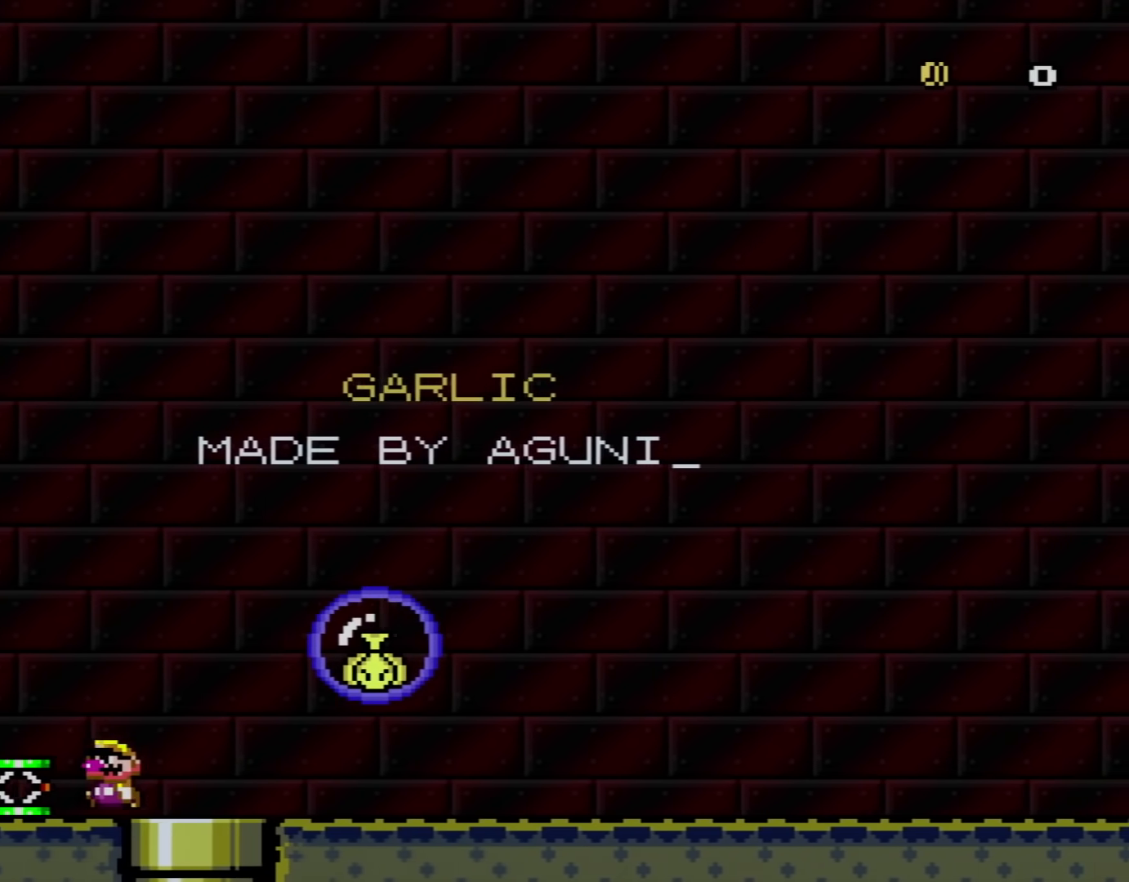
{"buttons": ["Y", "DPAD_RIGHT"], "events": [[267, "DPAD_LEFT", "up"], [401, "DPAD_RIGHT", "down"]]}
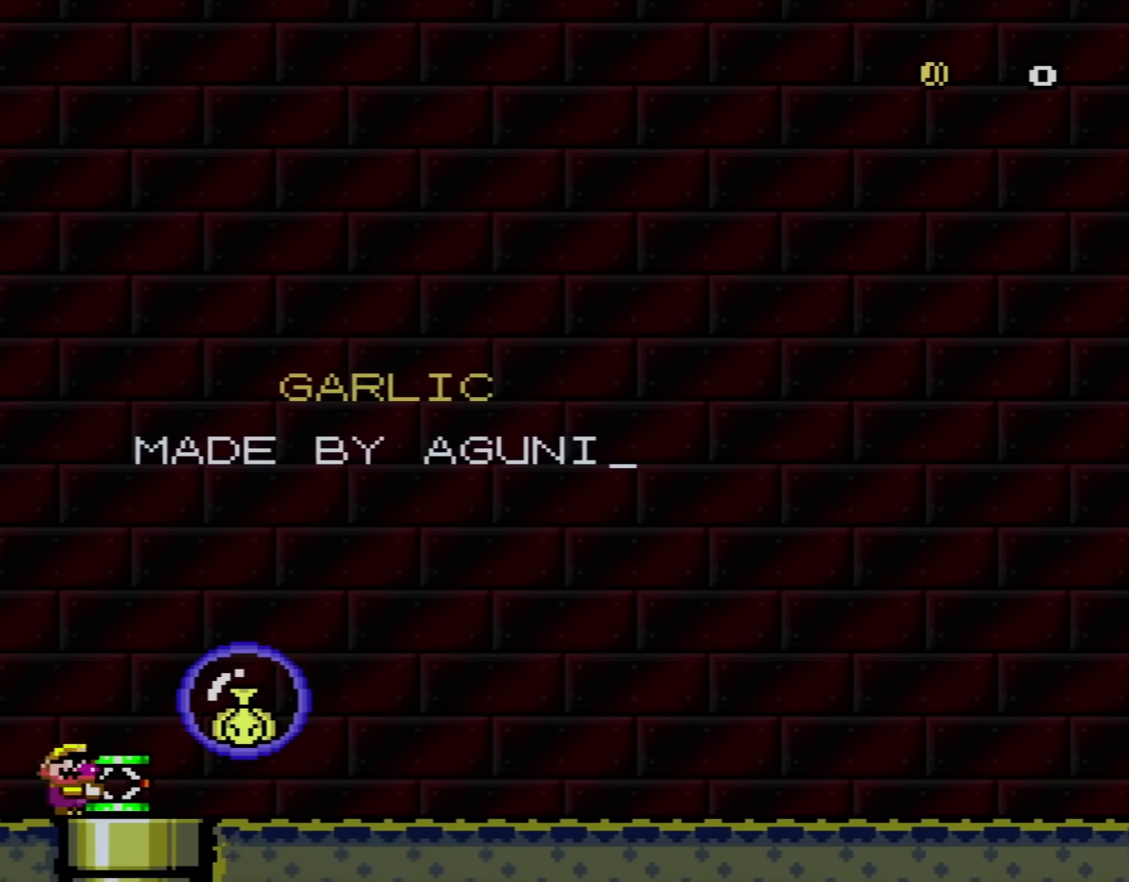
{"buttons": ["Y"], "events": [[267, "B", "down"], [367, "B", "up"], [367, "DPAD_RIGHT", "up"]]}
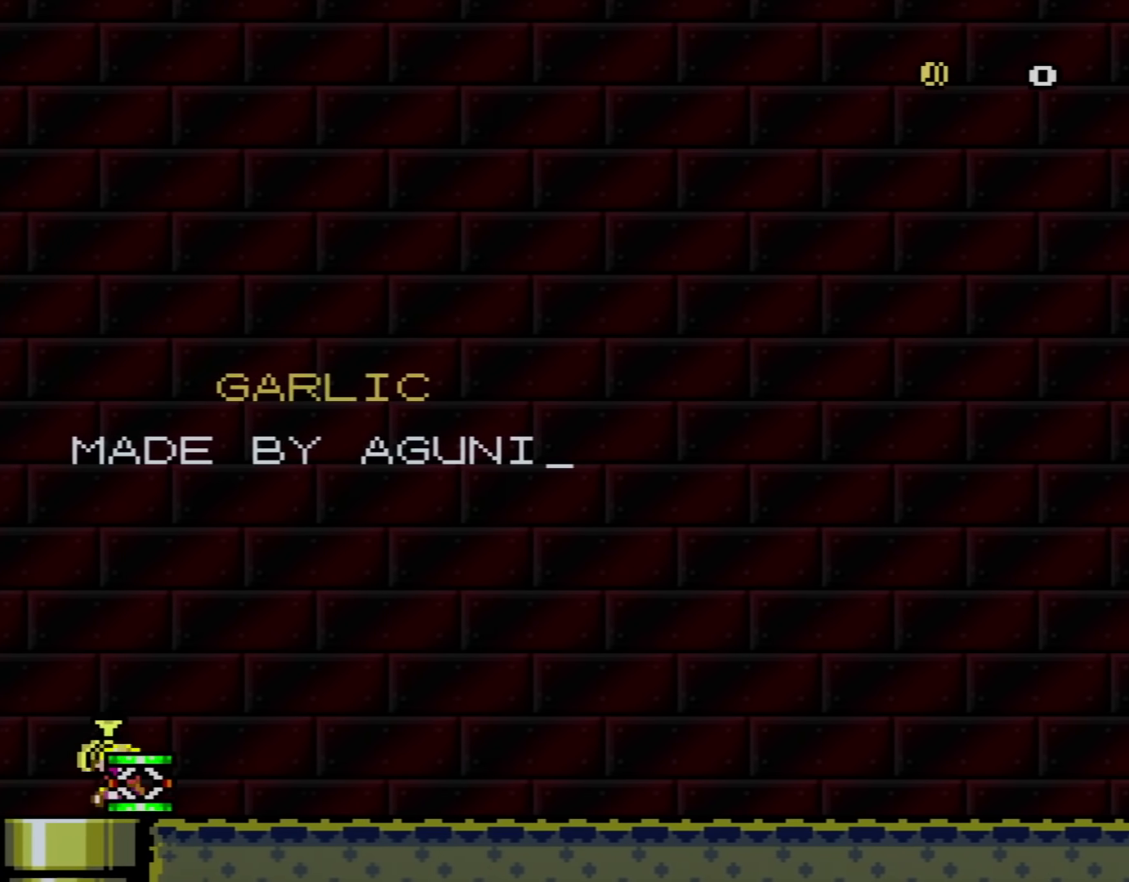
{"buttons": ["Y"], "events": [[17, "DPAD_LEFT", "down"], [67, "DPAD_UP", "down"], [334, "DPAD_LEFT", "up"], [334, "DPAD_UP", "up"]]}
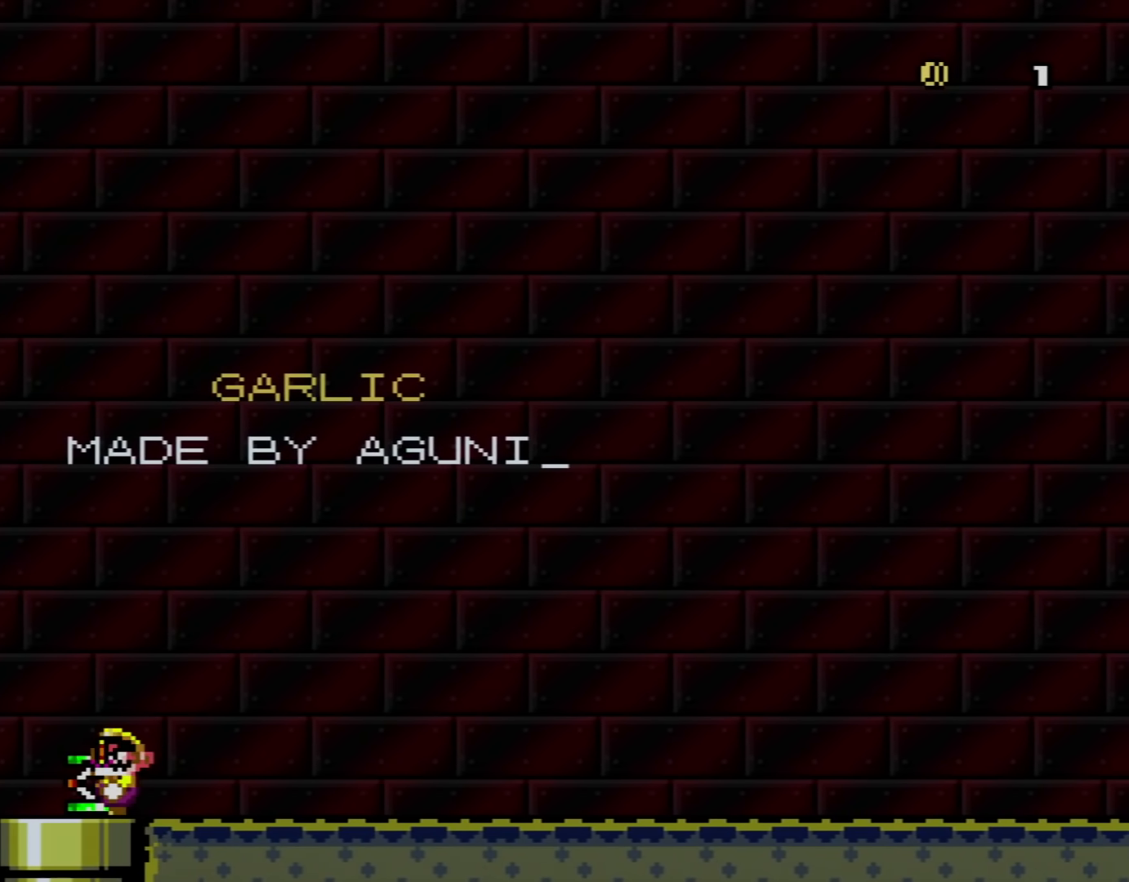
{"buttons": ["Y", "DPAD_RIGHT"], "events": [[450, "DPAD_RIGHT", "down"]]}
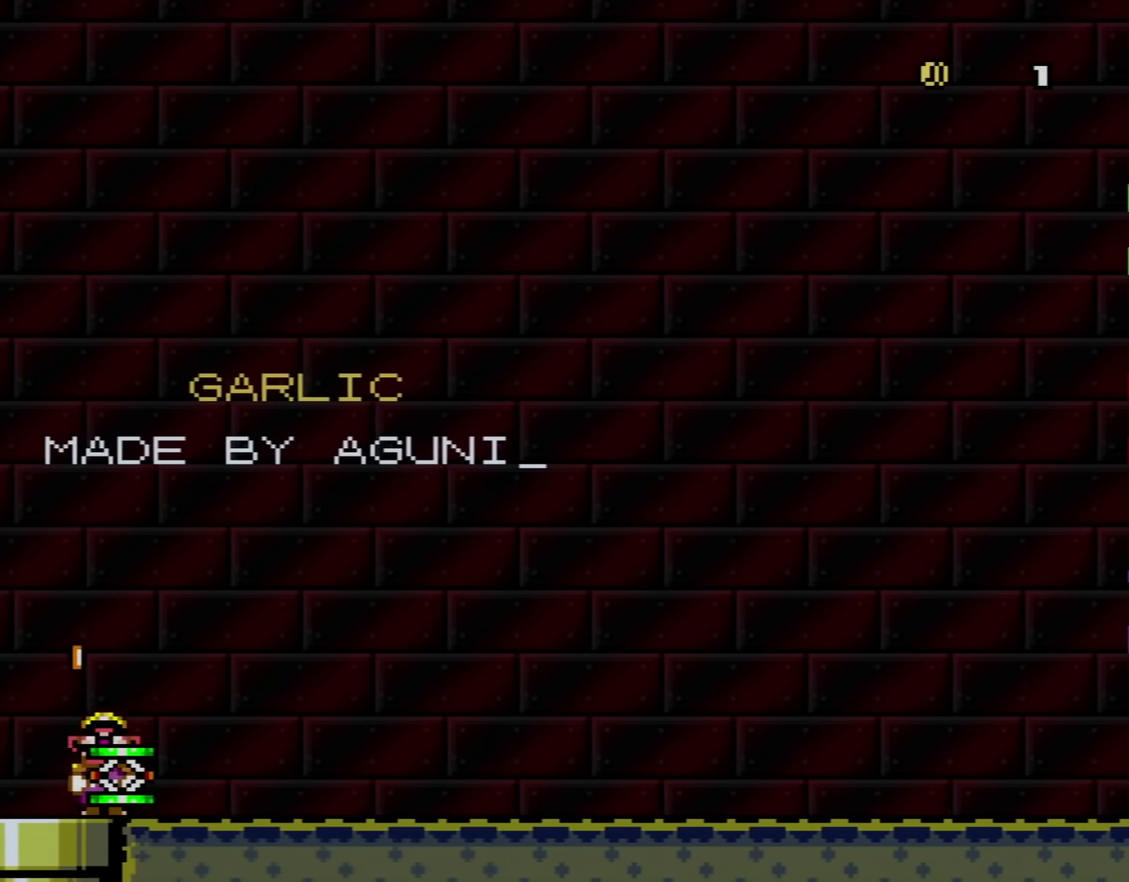
{"buttons": ["B", "Y", "DPAD_RIGHT"], "events": [[267, "B", "down"]]}
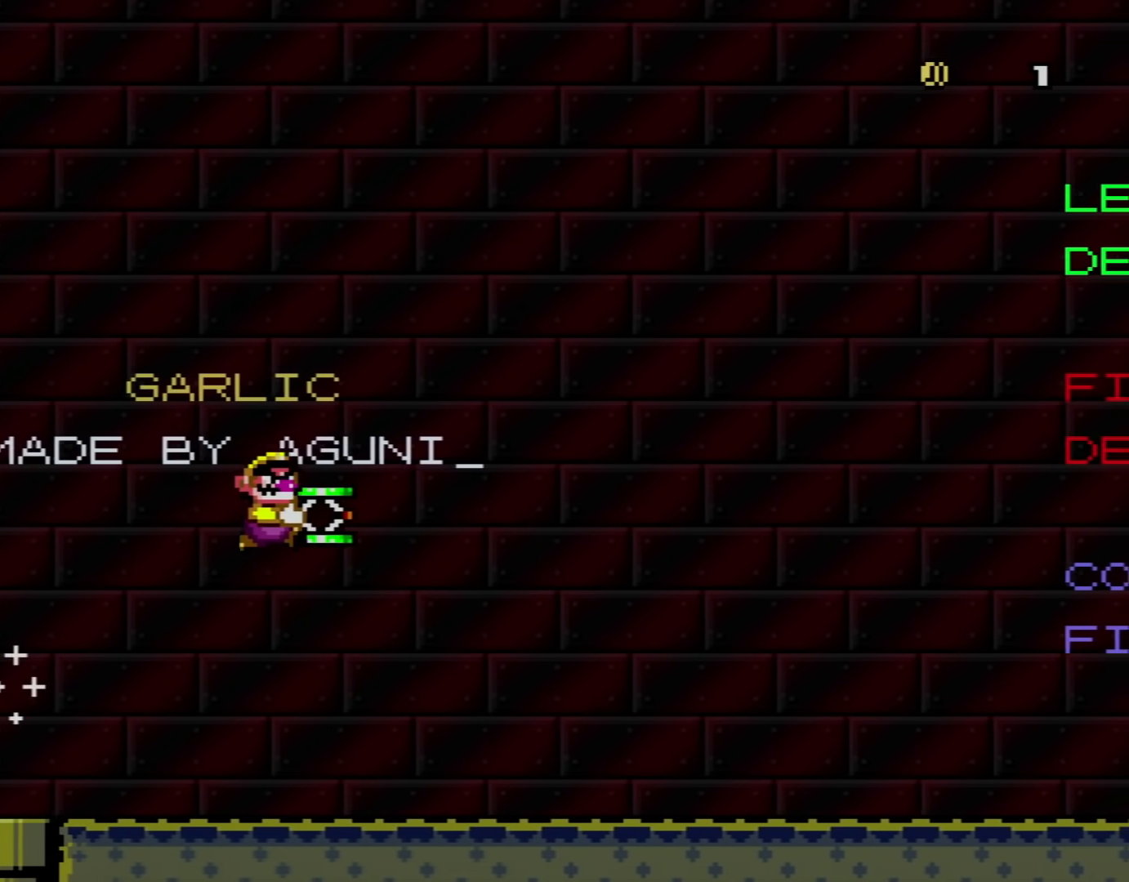
{"buttons": ["Y", "DPAD_LEFT"], "events": [[267, "DPAD_RIGHT", "up"], [333, "DPAD_LEFT", "down"], [367, "B", "up"]]}
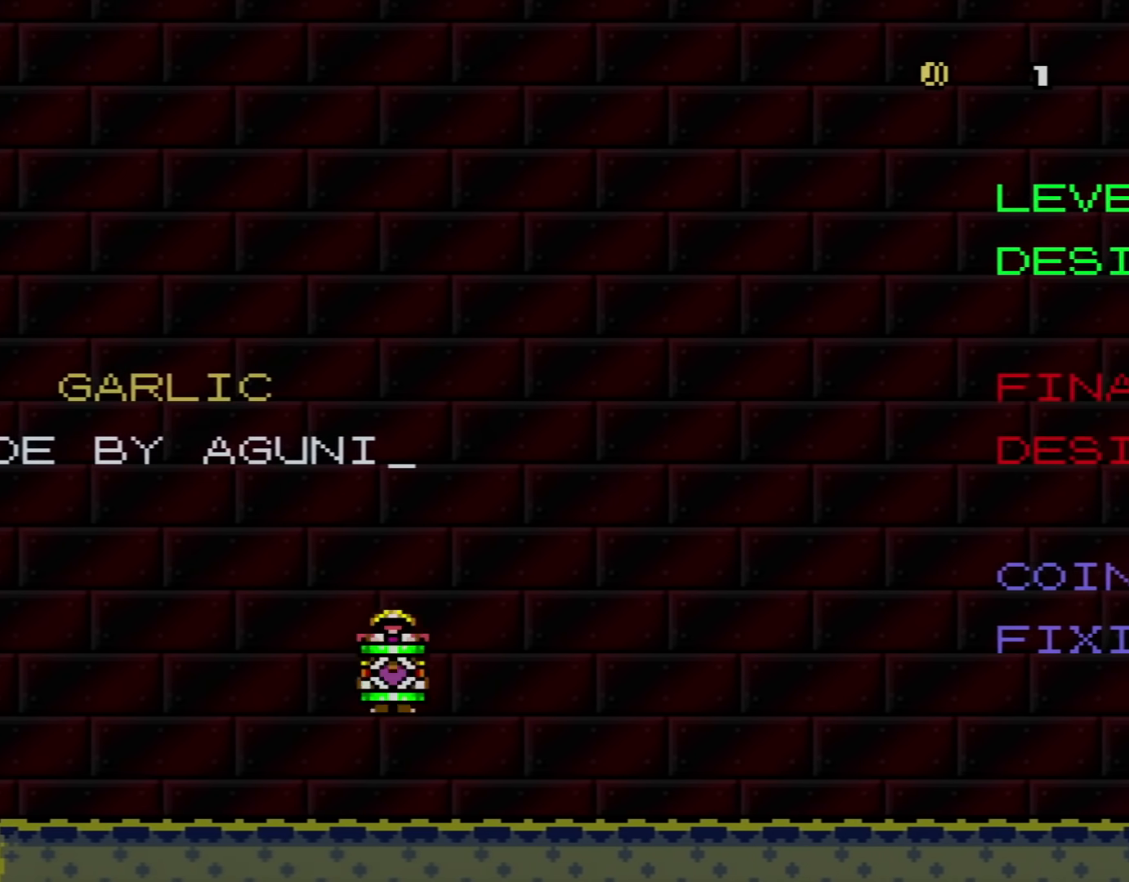
{"buttons": ["Y", "DPAD_RIGHT"], "events": [[34, "DPAD_UP", "down"], [67, "DPAD_LEFT", "up"], [67, "DPAD_RIGHT", "down"], [67, "DPAD_UP", "up"], [251, "B", "down"], [434, "B", "up"]]}
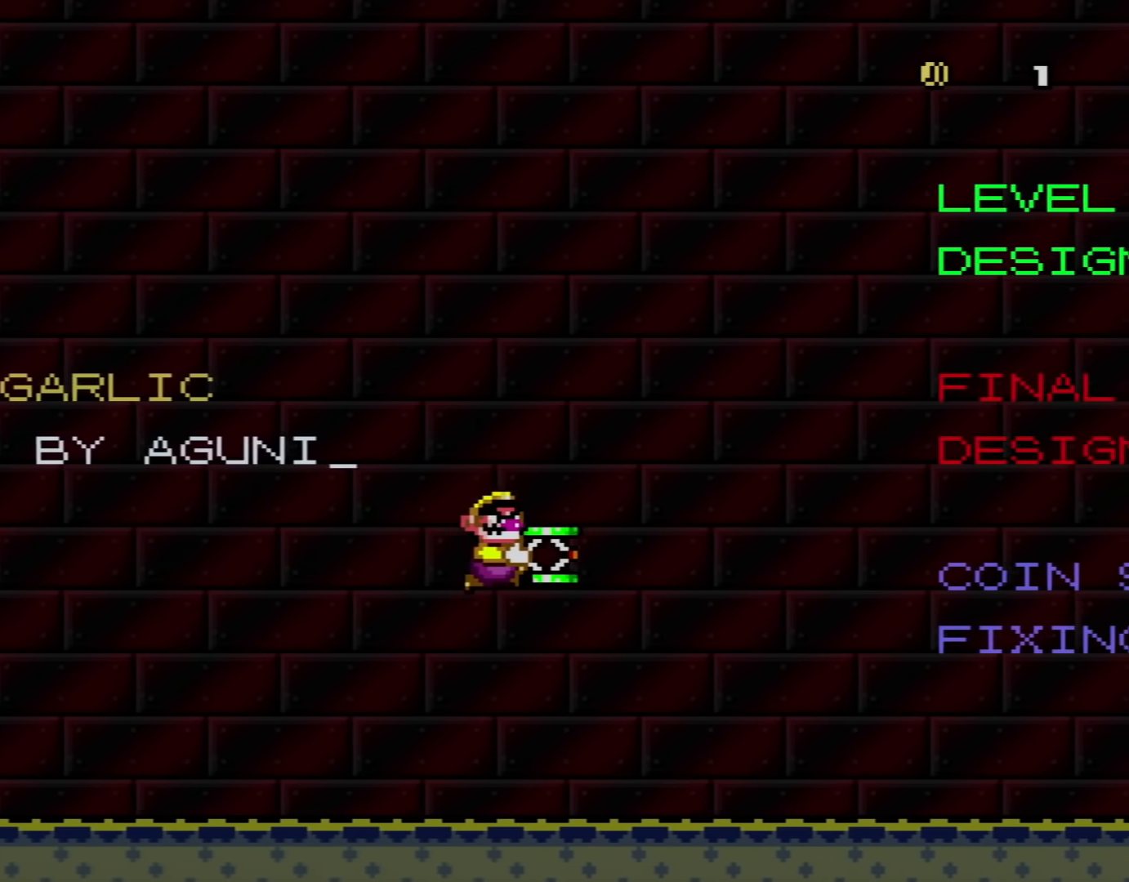
{"buttons": ["B", "Y", "DPAD_LEFT"], "events": [[400, "DPAD_LEFT", "down"], [400, "DPAD_RIGHT", "up"], [434, "B", "down"]]}
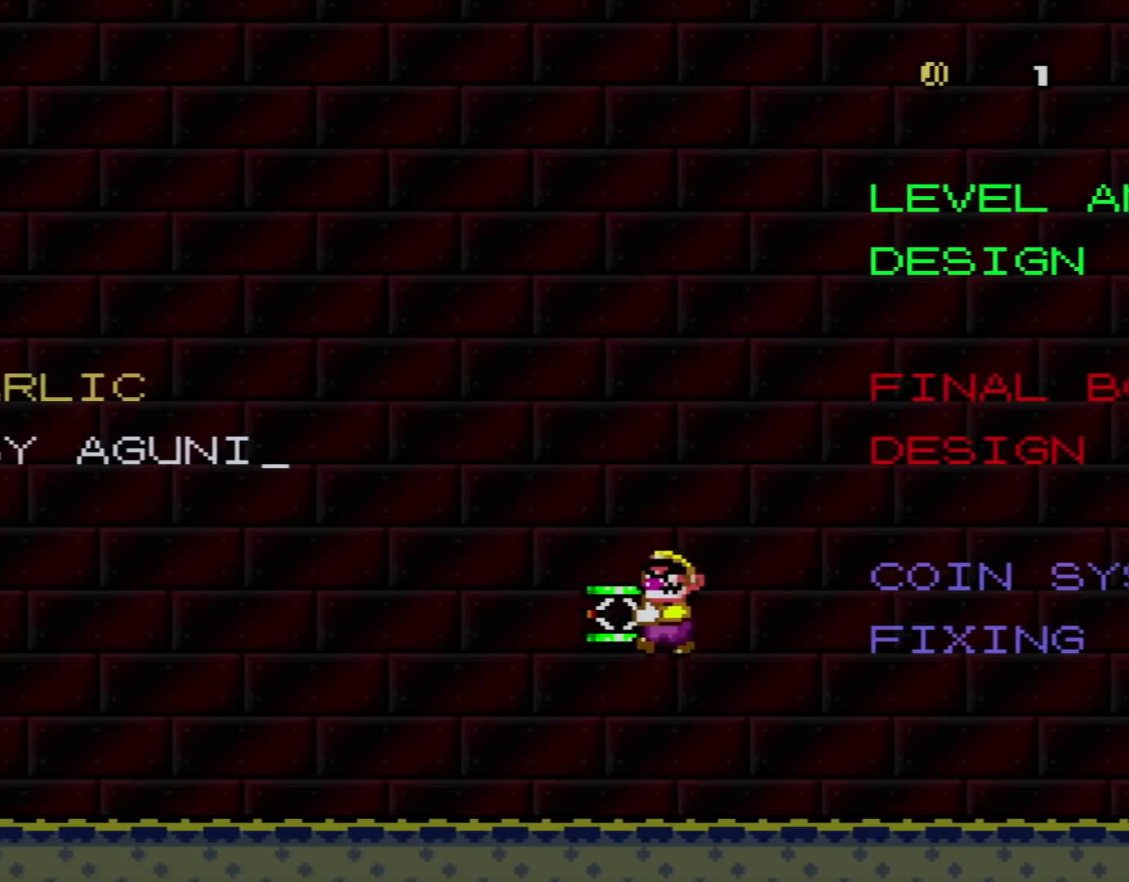
{"buttons": ["Y", "DPAD_RIGHT"], "events": [[151, "B", "up"], [184, "DPAD_LEFT", "up"], [184, "DPAD_UP", "down"], [217, "DPAD_RIGHT", "down"], [217, "DPAD_UP", "up"]]}
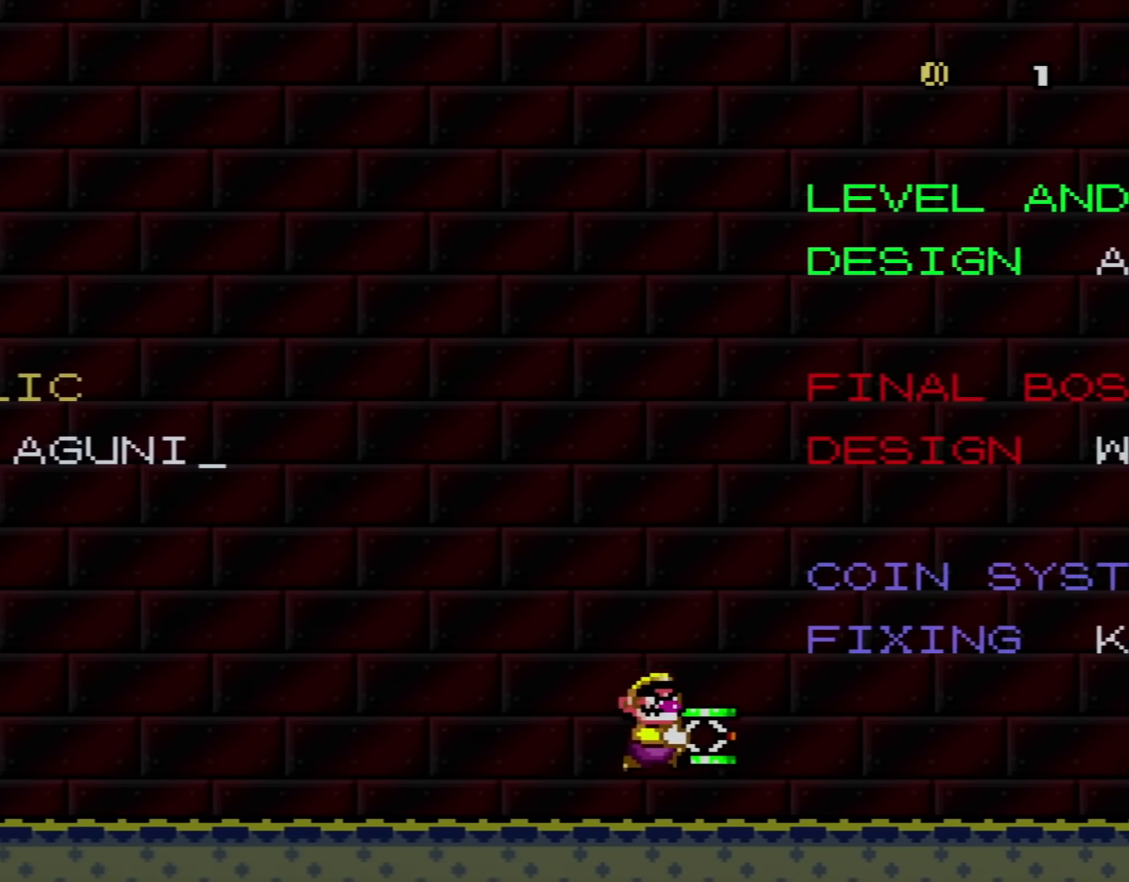
{"buttons": ["Y", "DPAD_RIGHT"]}
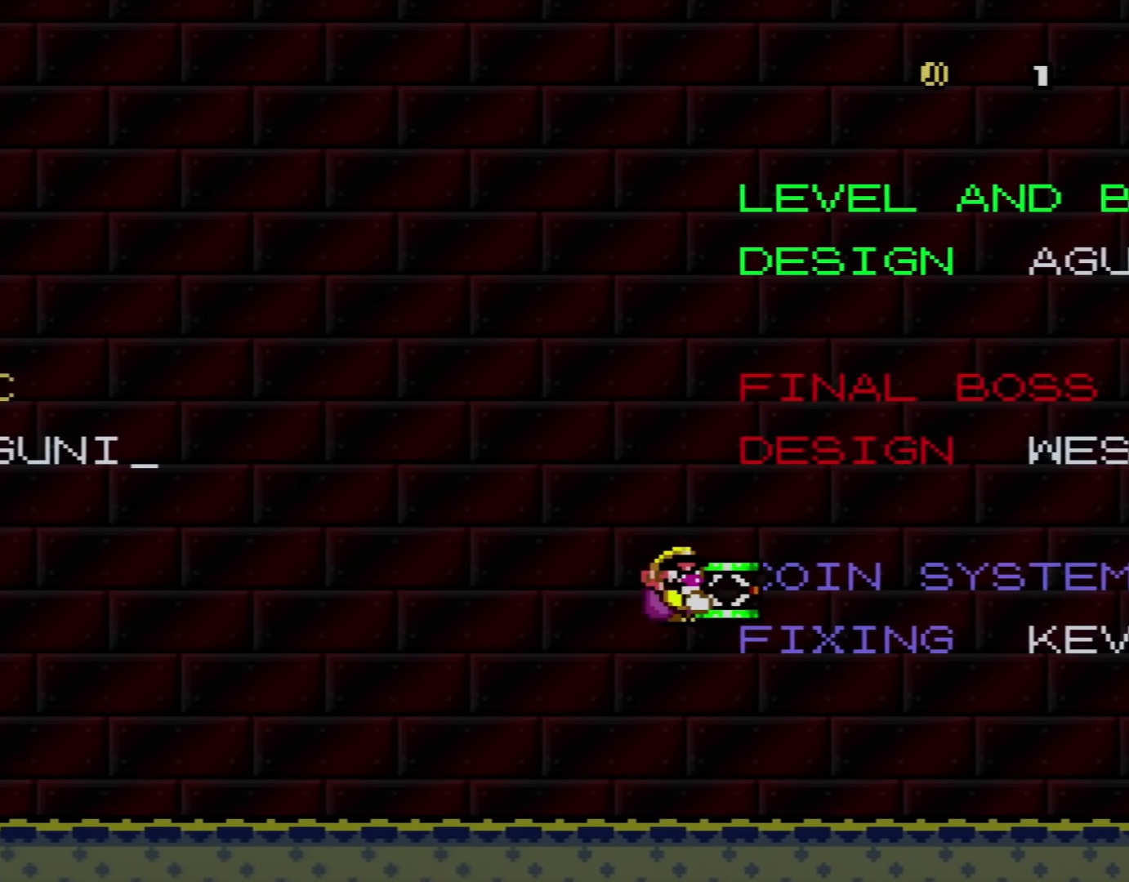
{"buttons": ["B", "Y", "DPAD_LEFT"], "events": [[217, "DPAD_DOWN", "down"], [217, "DPAD_RIGHT", "up"], [351, "B", "down"], [351, "DPAD_LEFT", "down"], [367, "DPAD_DOWN", "up"]]}
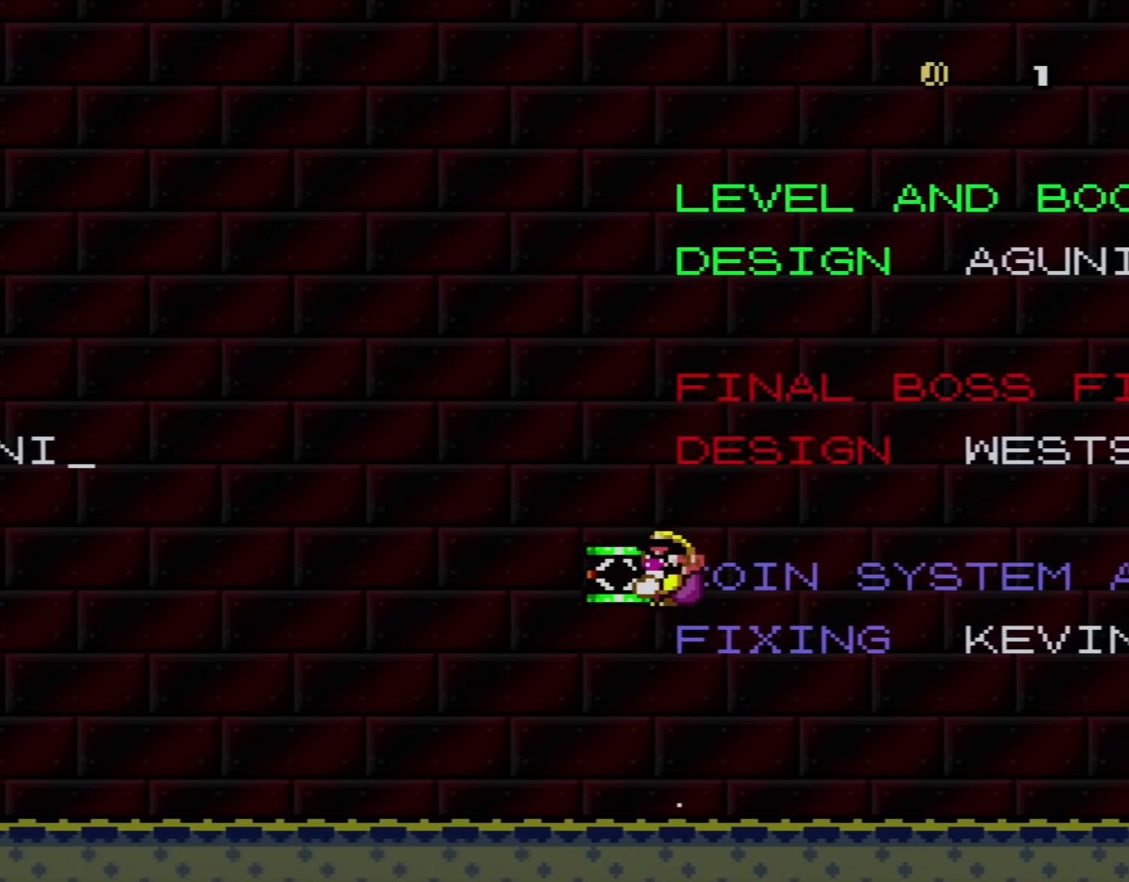
{"buttons": ["Y", "DPAD_RIGHT"], "events": [[33, "B", "up"], [100, "DPAD_LEFT", "up"], [117, "DPAD_RIGHT", "down"]]}
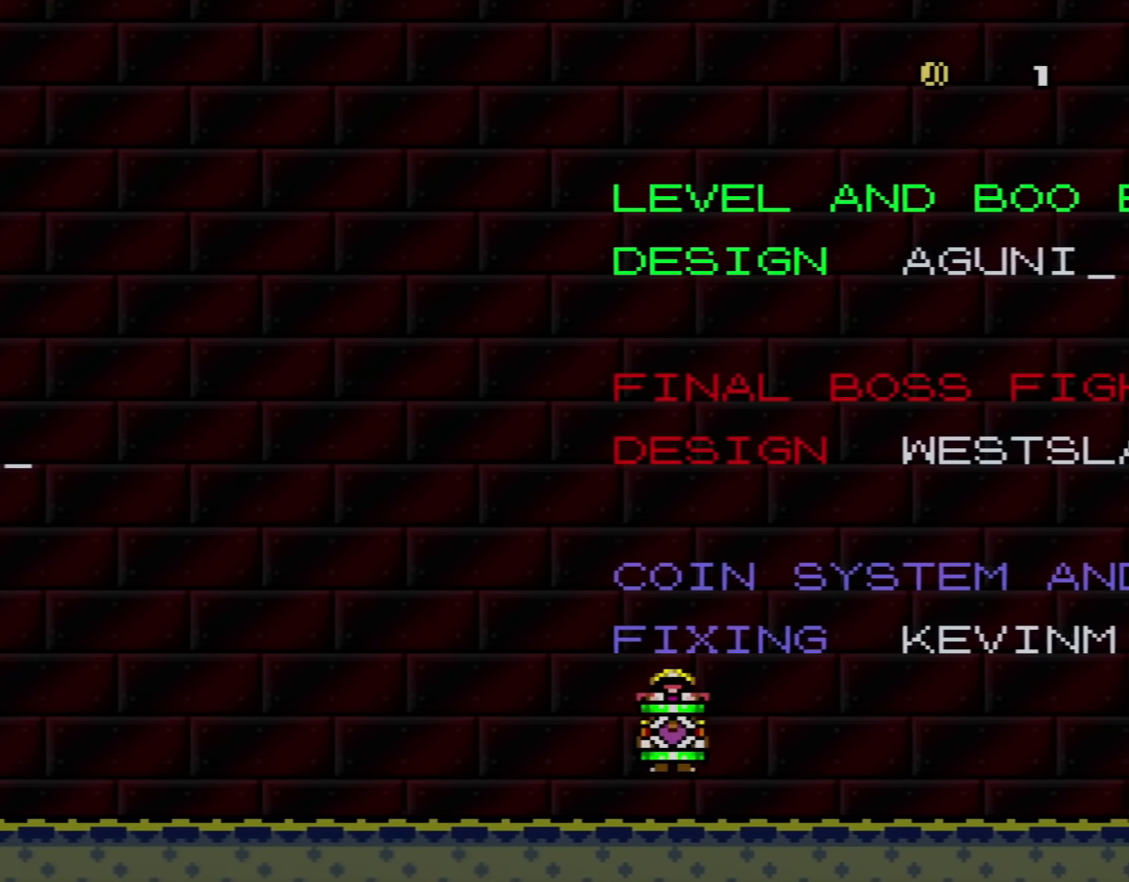
{"buttons": ["Y"], "events": [[34, "B", "down"], [34, "DPAD_LEFT", "down"], [34, "DPAD_RIGHT", "up"], [284, "B", "up"], [317, "DPAD_UP", "down"], [468, "DPAD_LEFT", "up"], [501, "DPAD_UP", "up"]]}
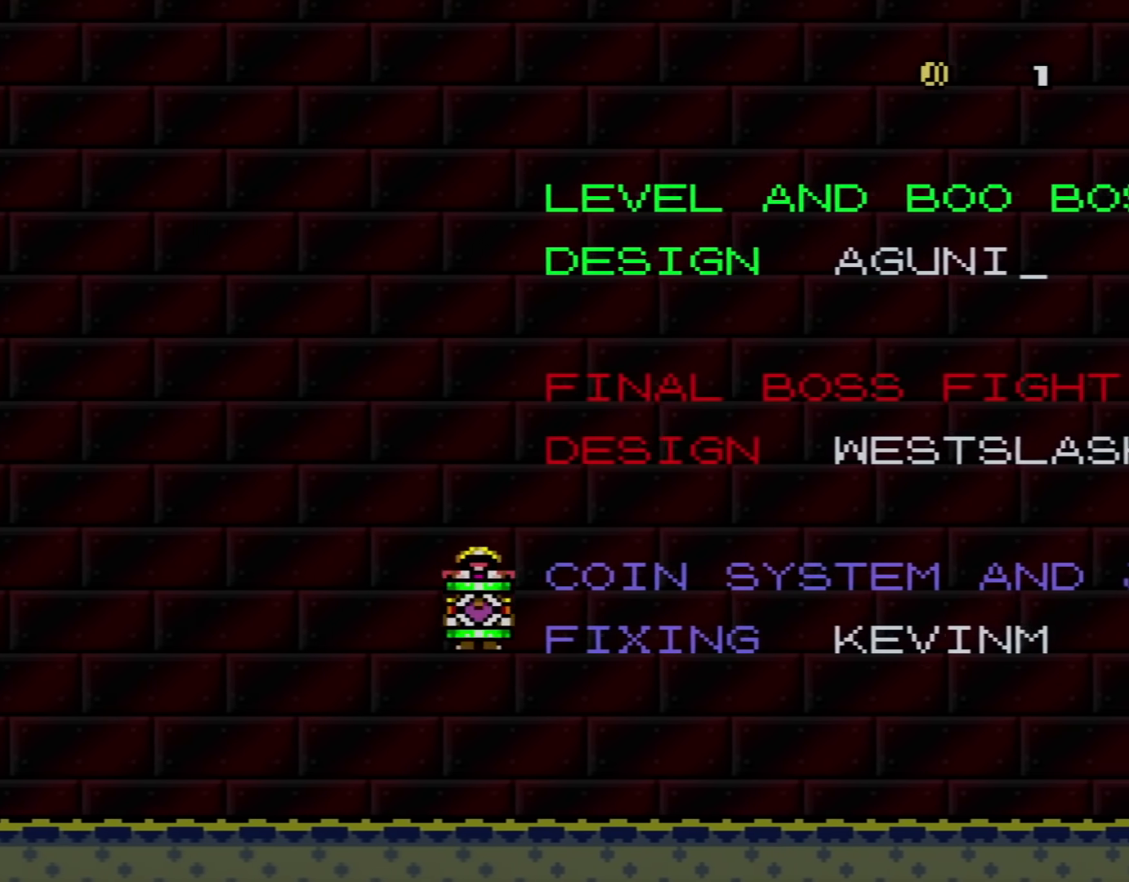
{"buttons": ["B", "Y", "DPAD_LEFT"], "events": [[33, "DPAD_RIGHT", "down"], [317, "B", "down"], [367, "DPAD_RIGHT", "up"], [400, "DPAD_LEFT", "down"]]}